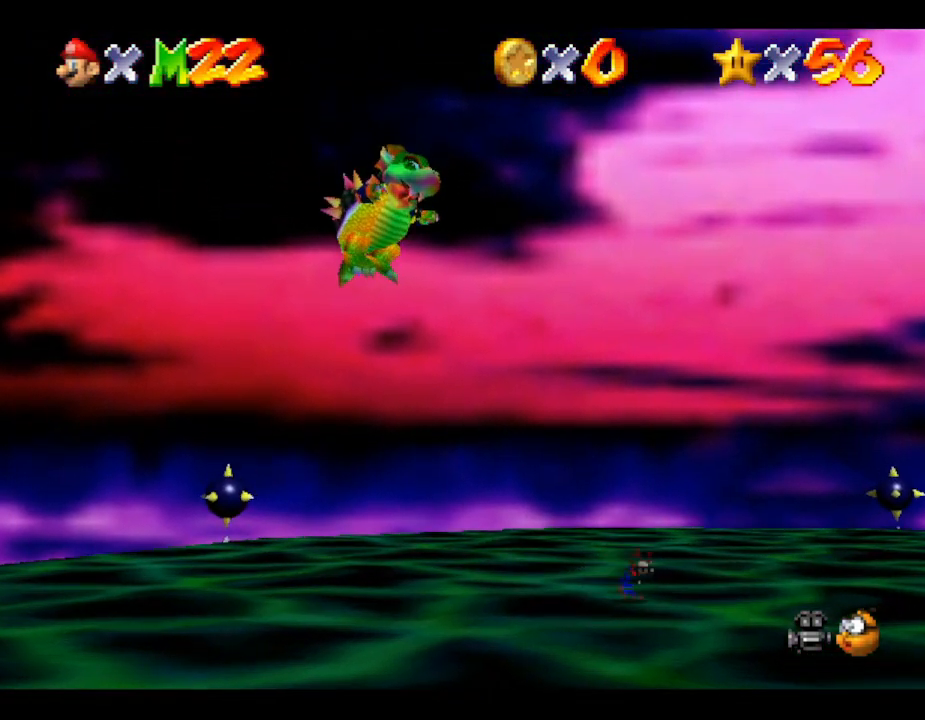
Gameplay with a controller (Nintendo layout); each line is a JSON object with the inputs held at the frame after it. "events" lists button and stick changes between this image and that frame as [ms after this image, input, new state], when the widget could be followed in between. Not read: L3 R3.
{"buttons": [], "left_stick": "up", "events": [[417, "left_stick", "up"]]}
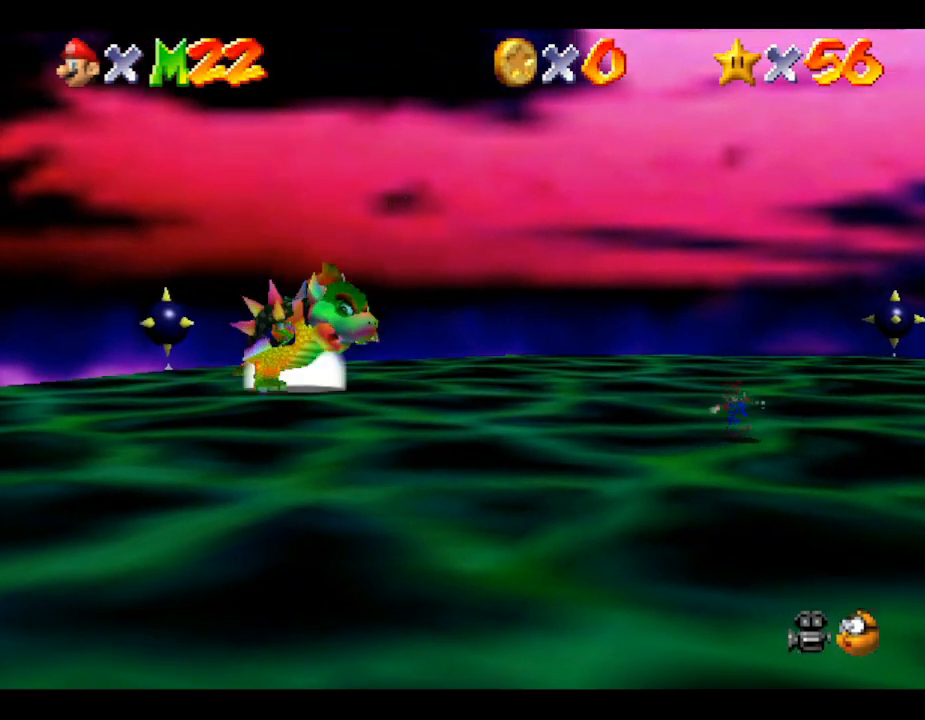
{"buttons": [], "left_stick": "down", "events": [[100, "left_stick", "left"], [150, "left_stick", "down-left"], [317, "left_stick", "down"]]}
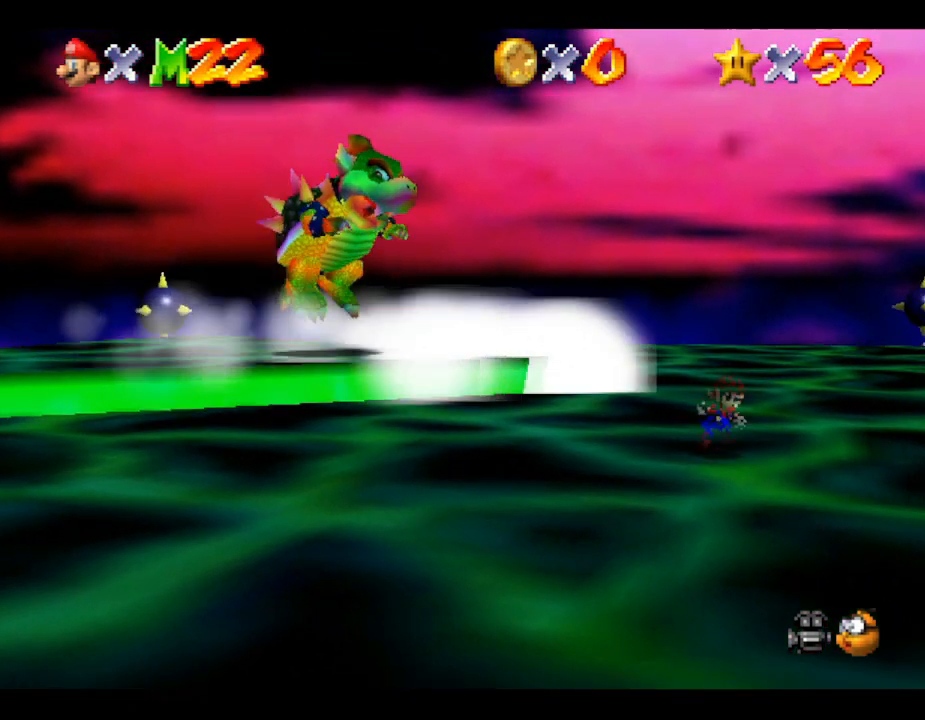
{"buttons": [], "left_stick": "right", "events": [[150, "left_stick", "down-right"], [500, "left_stick", "right"]]}
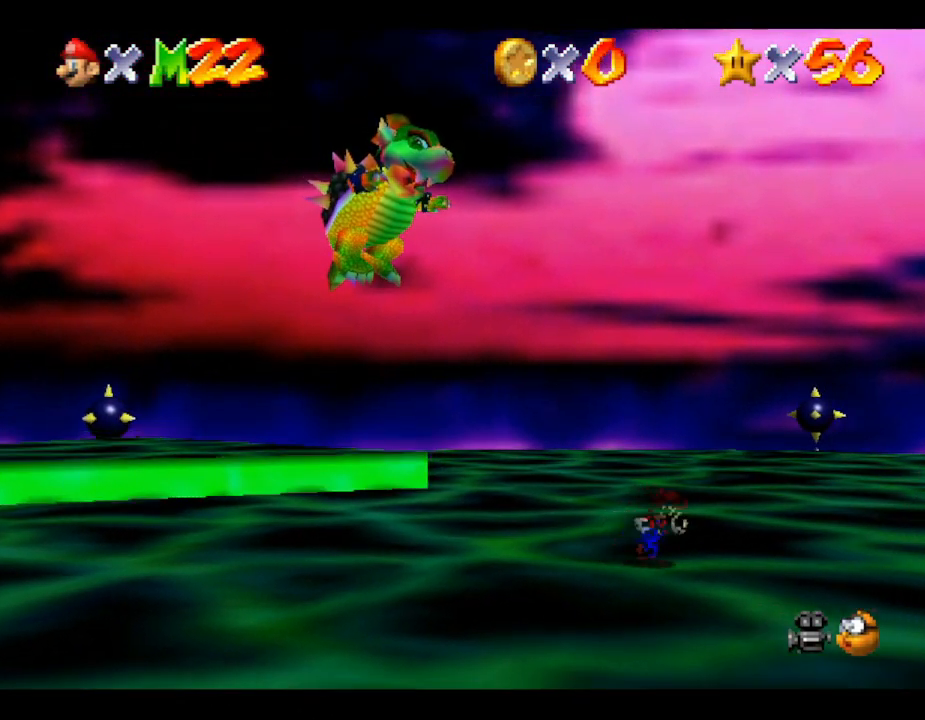
{"buttons": [], "left_stick": "right", "events": []}
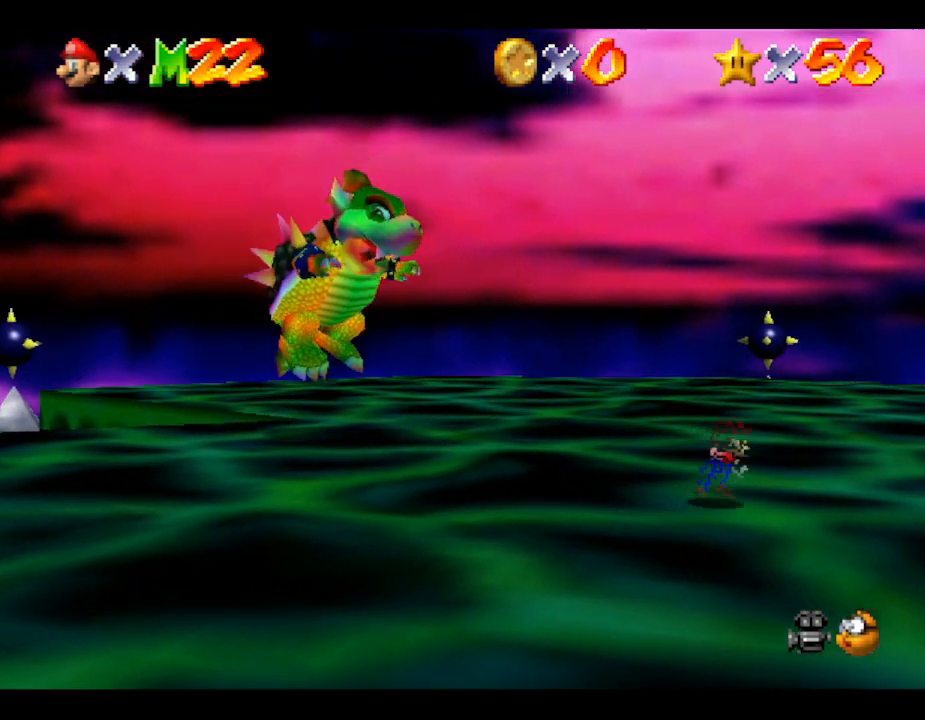
{"buttons": [], "left_stick": "down-left", "events": [[133, "left_stick", "down"], [233, "left_stick", "down-left"]]}
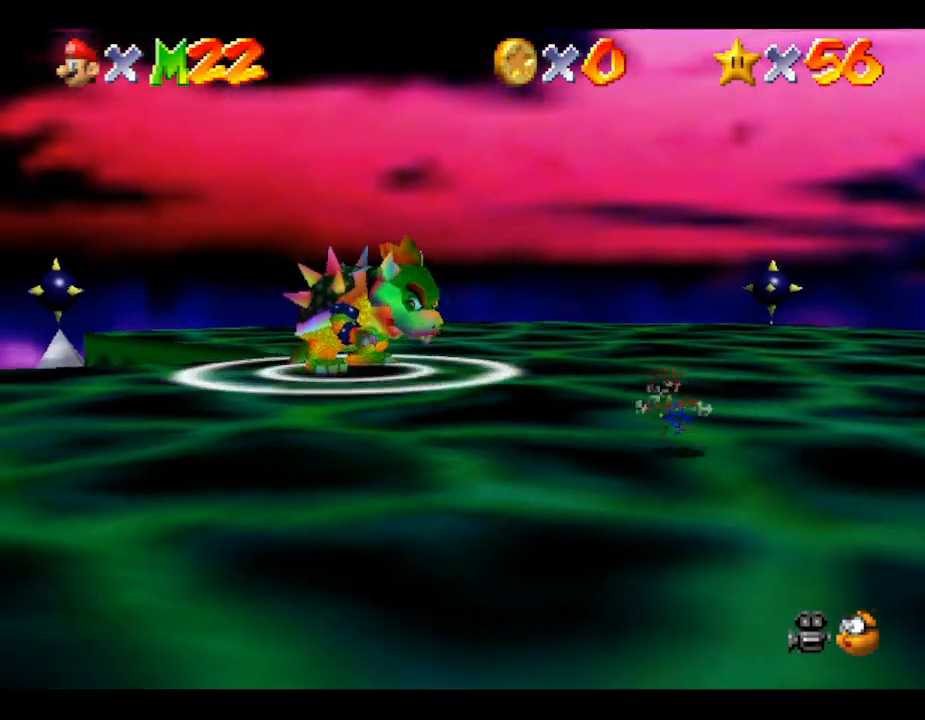
{"buttons": ["A"], "left_stick": "up", "events": [[250, "left_stick", "up-left"], [283, "A", "down"], [500, "left_stick", "up"]]}
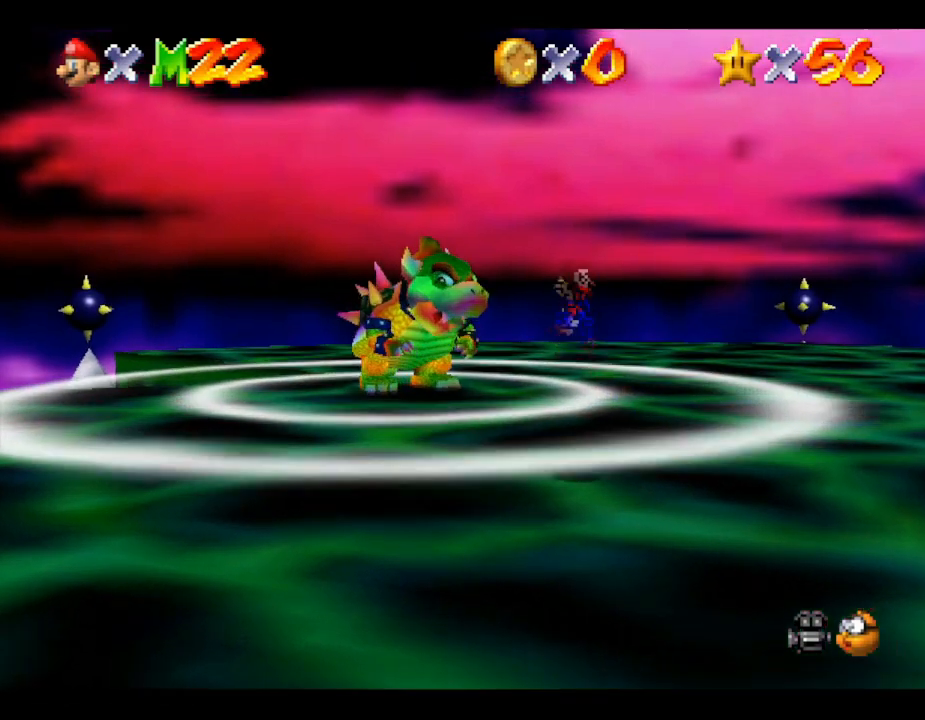
{"buttons": [], "left_stick": "up-left", "events": [[317, "left_stick", "up-left"], [467, "A", "up"]]}
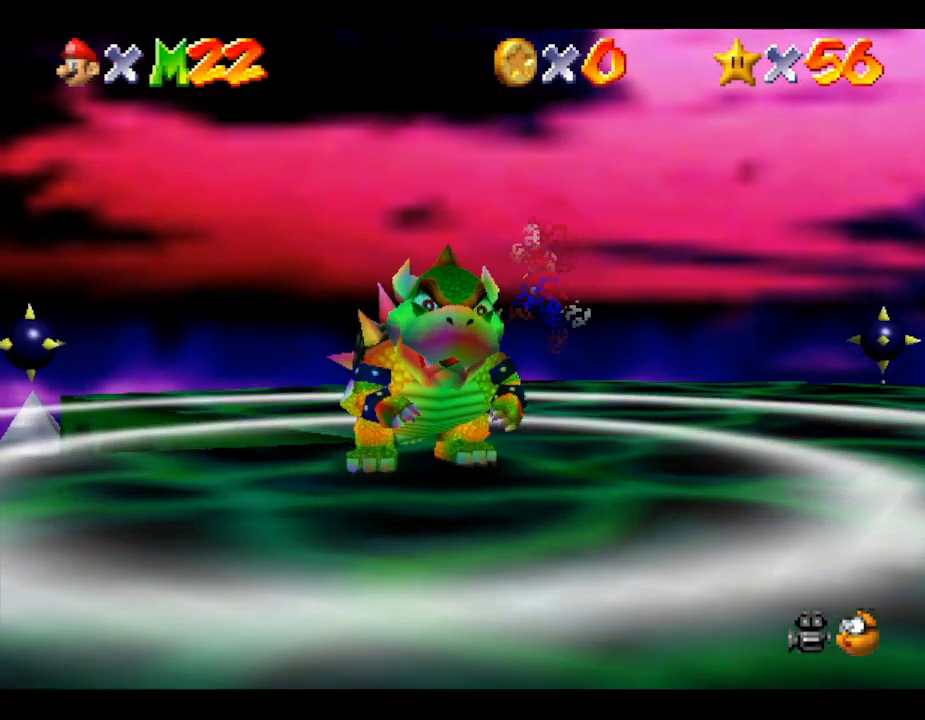
{"buttons": [], "left_stick": "up-left", "events": [[17, "left_stick", "left"], [133, "left_stick", "down-left"], [300, "left_stick", "up-left"]]}
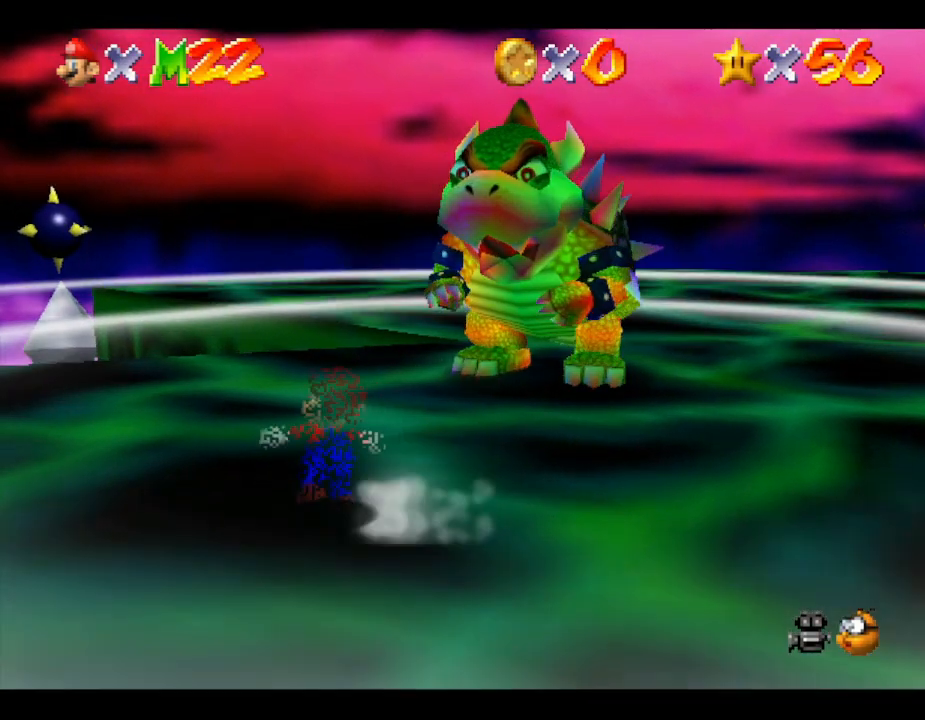
{"buttons": [], "left_stick": "up", "events": [[17, "left_stick", "up"]]}
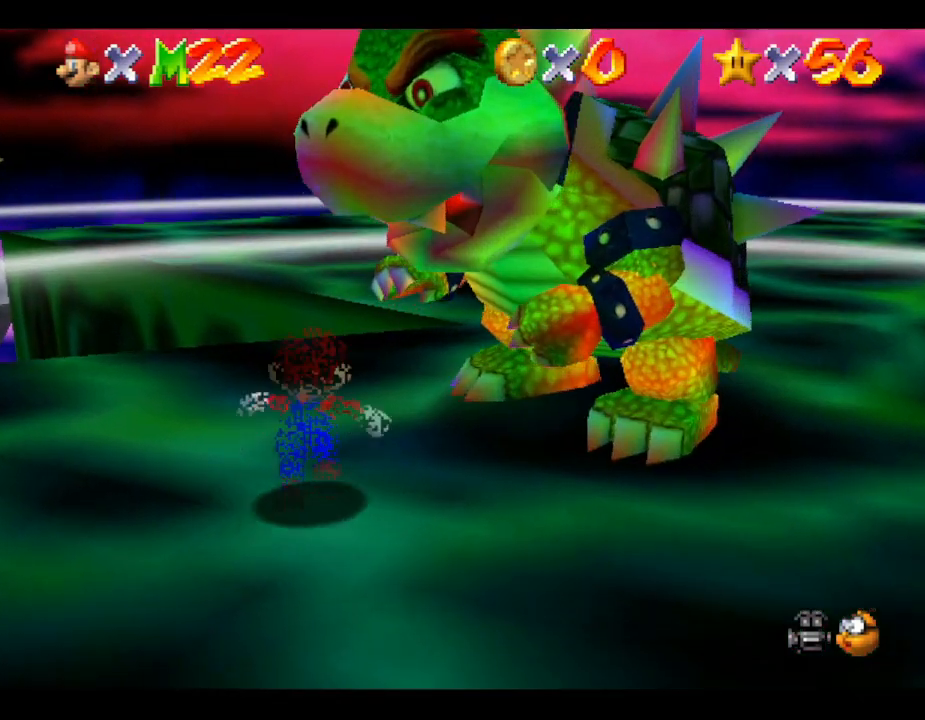
{"buttons": [], "left_stick": "up-right", "events": [[367, "left_stick", "up-right"]]}
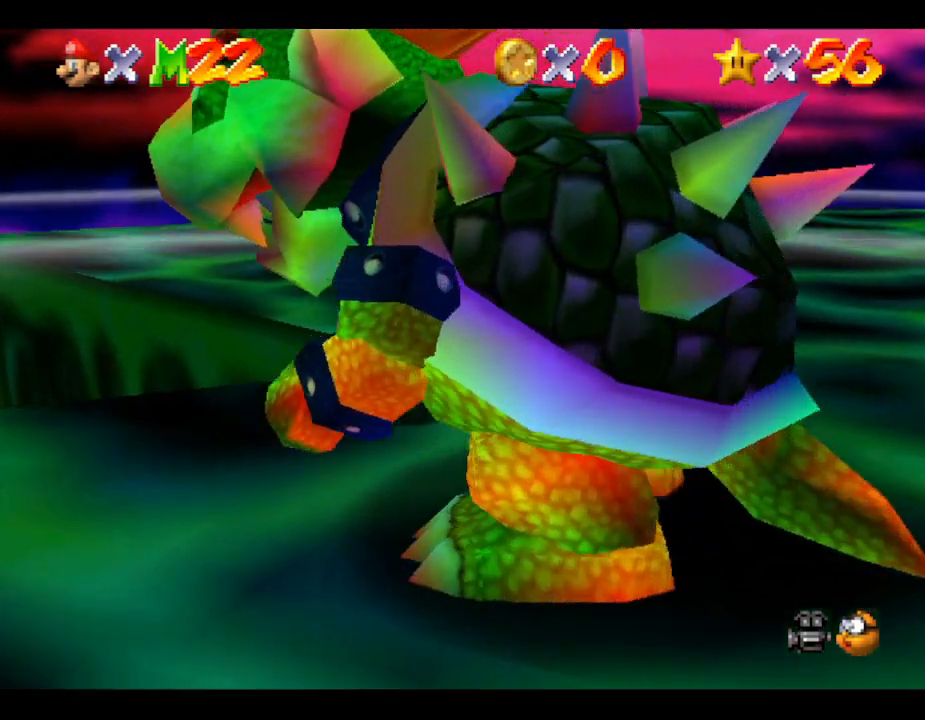
{"buttons": [], "left_stick": "down", "events": [[17, "left_stick", "right"], [167, "left_stick", "down-right"], [383, "left_stick", "down"]]}
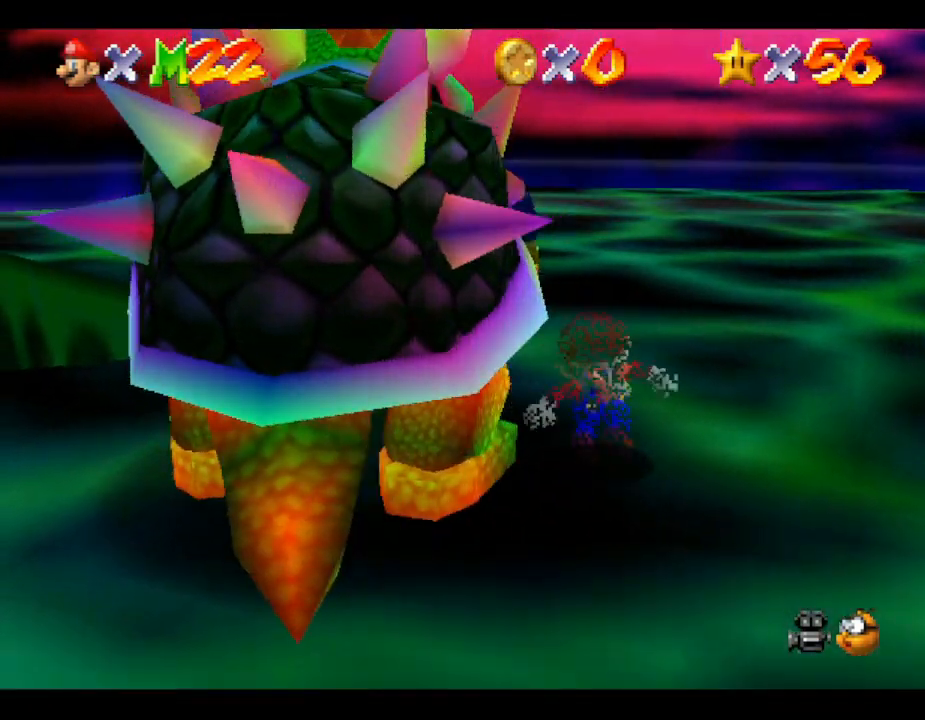
{"buttons": [], "left_stick": "left", "events": [[350, "left_stick", "left"]]}
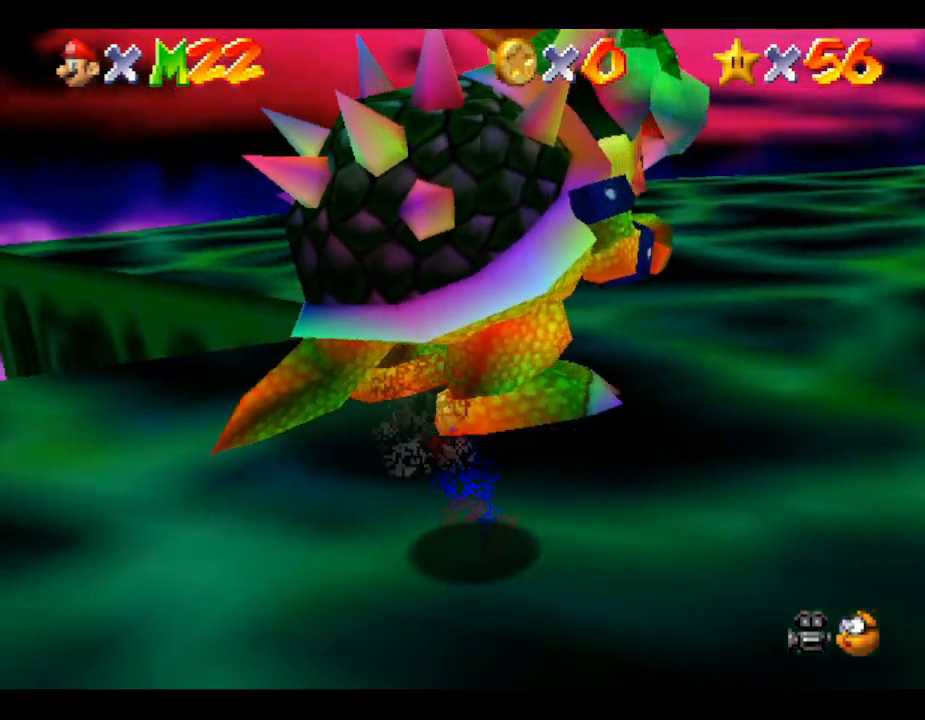
{"buttons": [], "left_stick": "up-left", "events": [[17, "left_stick", "up-left"], [300, "left_stick", "up-right"], [367, "B", "down"], [483, "B", "up"], [483, "left_stick", "up-left"]]}
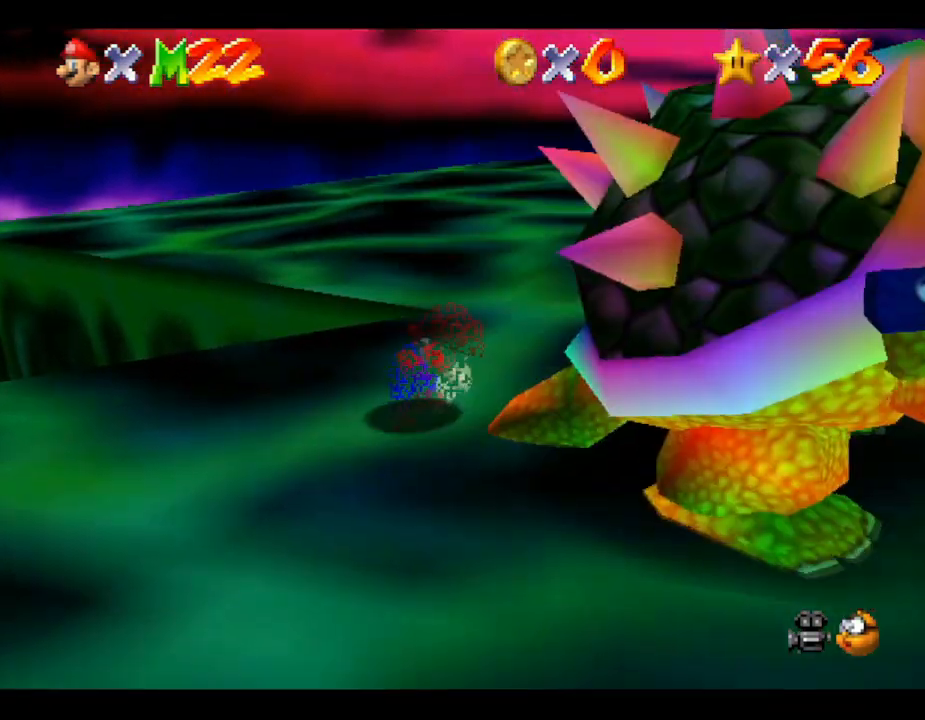
{"buttons": [], "left_stick": "left", "events": [[67, "left_stick", "down"], [183, "left_stick", "up"], [283, "left_stick", "left"], [350, "left_stick", "down"], [467, "left_stick", "left"]]}
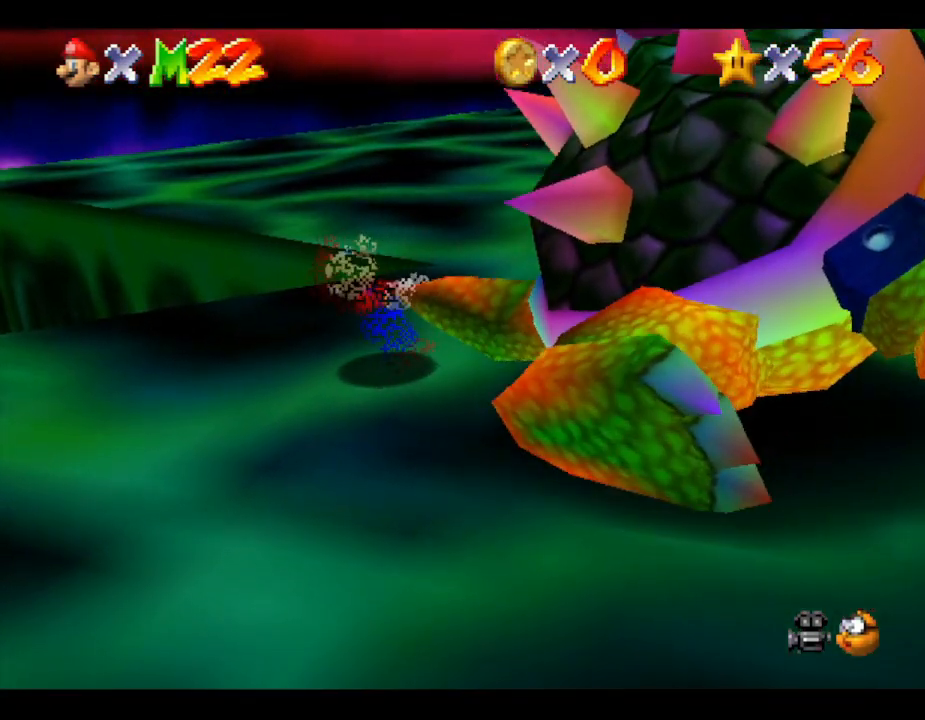
{"buttons": [], "left_stick": "down-right", "events": [[117, "left_stick", "up-right"], [150, "C_RIGHT", "down"], [183, "left_stick", "left"], [283, "C_RIGHT", "up"], [283, "left_stick", "right"], [367, "left_stick", "up-left"], [467, "left_stick", "down-right"]]}
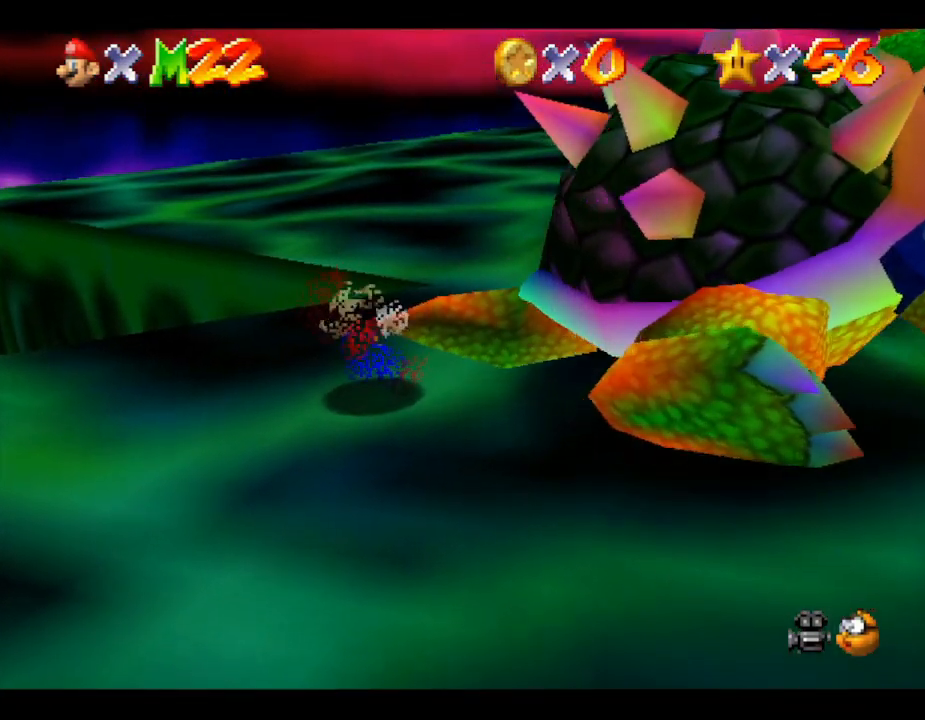
{"buttons": [], "left_stick": "right", "events": [[83, "left_stick", "up"], [183, "C_RIGHT", "down"], [183, "left_stick", "down"], [250, "left_stick", "right"], [317, "C_RIGHT", "up"], [350, "left_stick", "left"], [467, "left_stick", "right"]]}
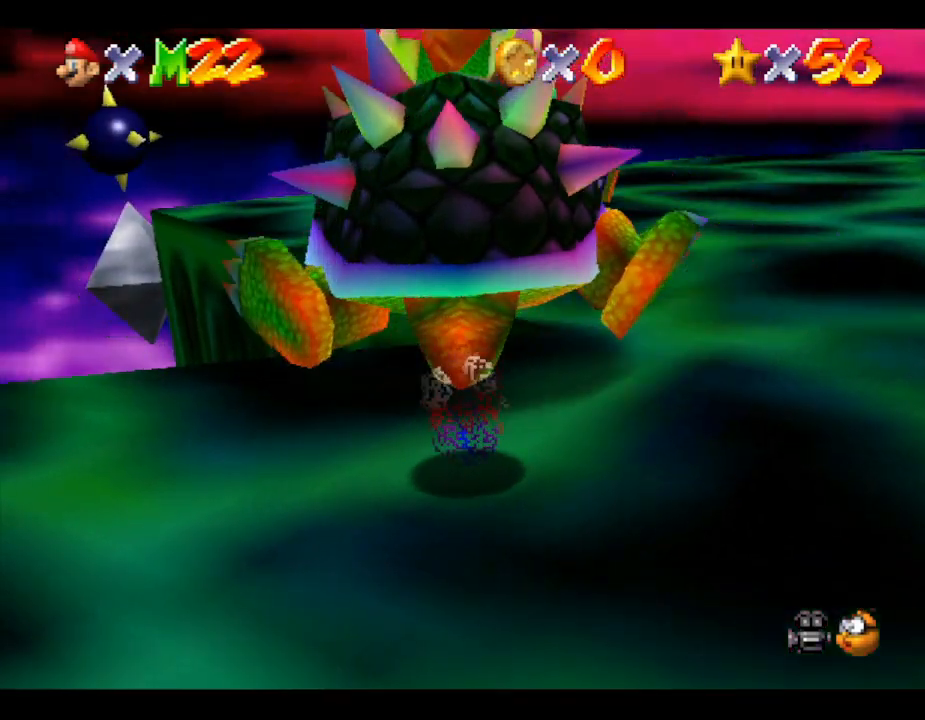
{"buttons": [], "left_stick": "up", "events": [[67, "left_stick", "left"], [117, "left_stick", "down"], [183, "left_stick", "right"], [250, "left_stick", "up"], [350, "left_stick", "down"], [467, "left_stick", "up"]]}
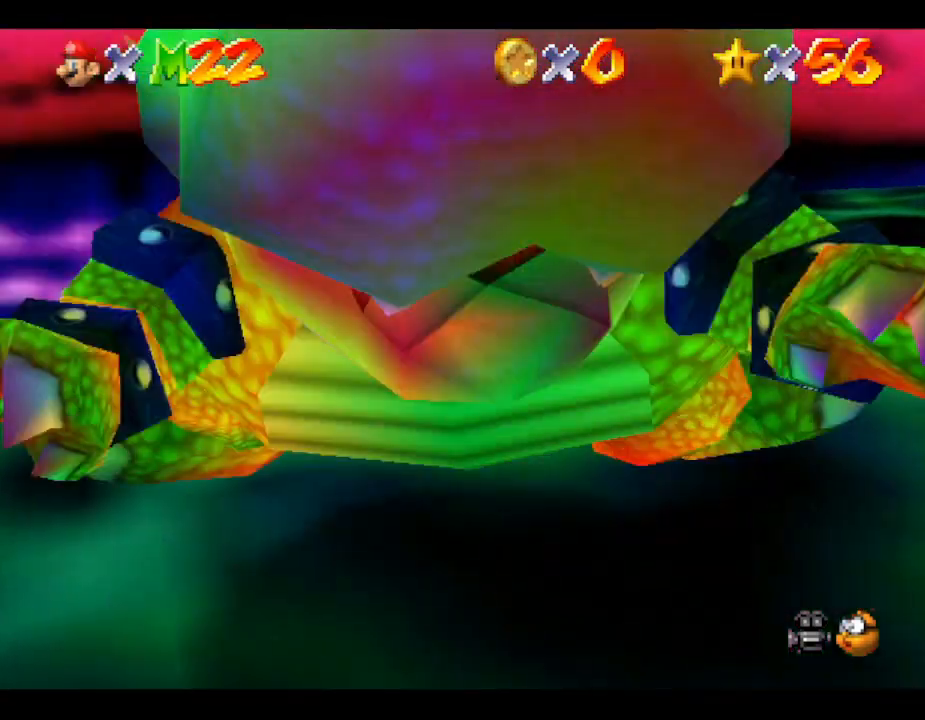
{"buttons": [], "left_stick": "up-right", "events": [[67, "left_stick", "left"], [117, "left_stick", "down"], [167, "left_stick", "up-right"], [300, "left_stick", "down-left"], [383, "left_stick", "down-right"], [450, "left_stick", "up-right"]]}
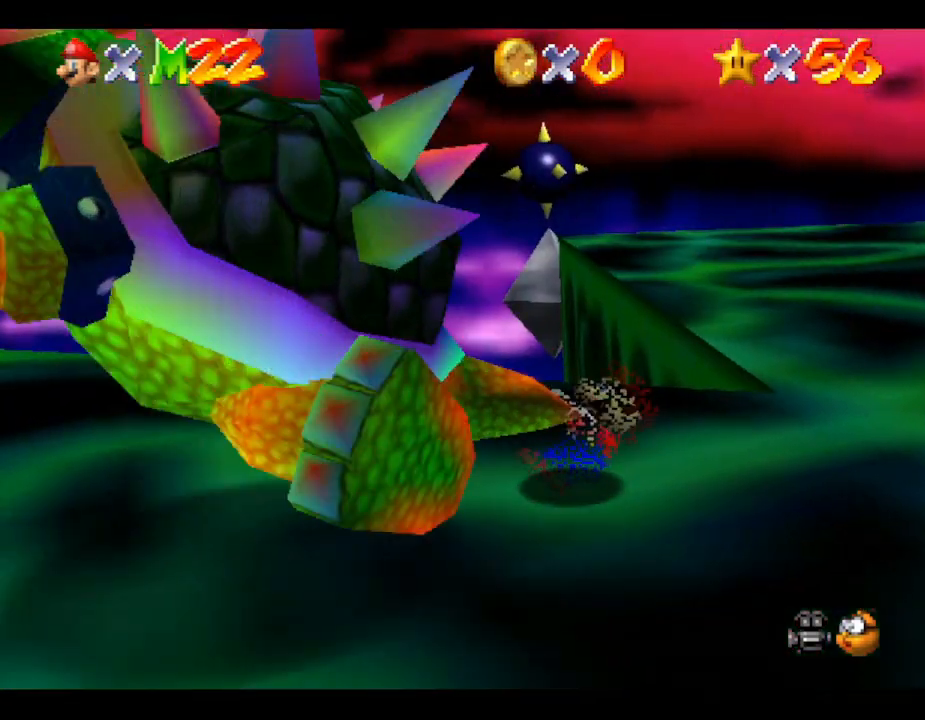
{"buttons": [], "left_stick": "down-right", "events": [[50, "left_stick", "left"], [100, "left_stick", "down"], [167, "left_stick", "right"], [300, "left_stick", "up"], [367, "left_stick", "left"], [450, "left_stick", "down-right"]]}
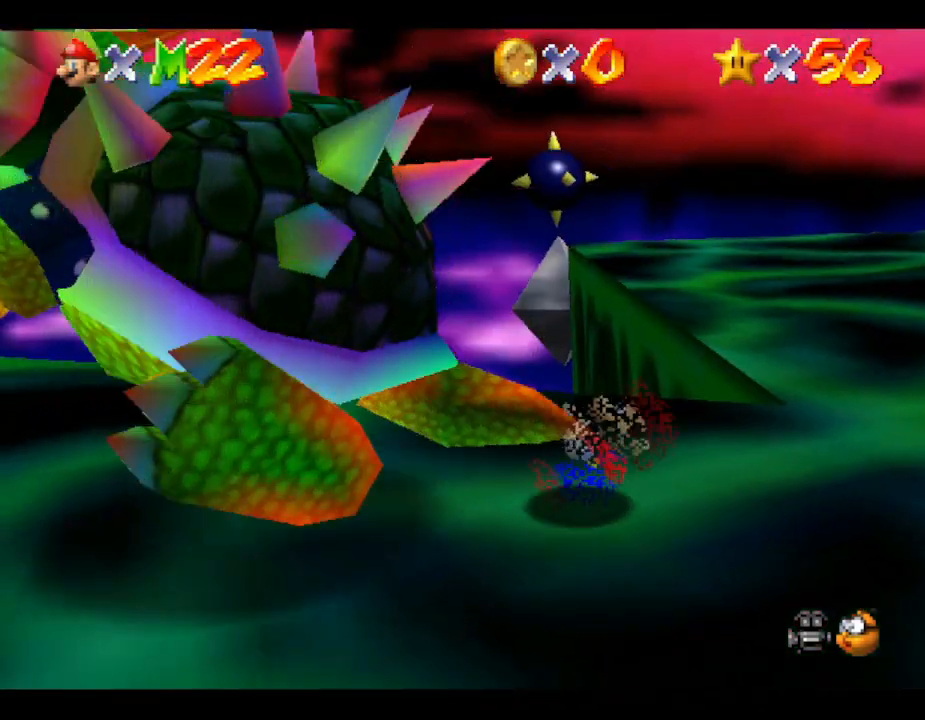
{"buttons": [], "left_stick": "down", "events": [[17, "left_stick", "right"], [183, "left_stick", "up"], [283, "left_stick", "left"], [400, "left_stick", "down"]]}
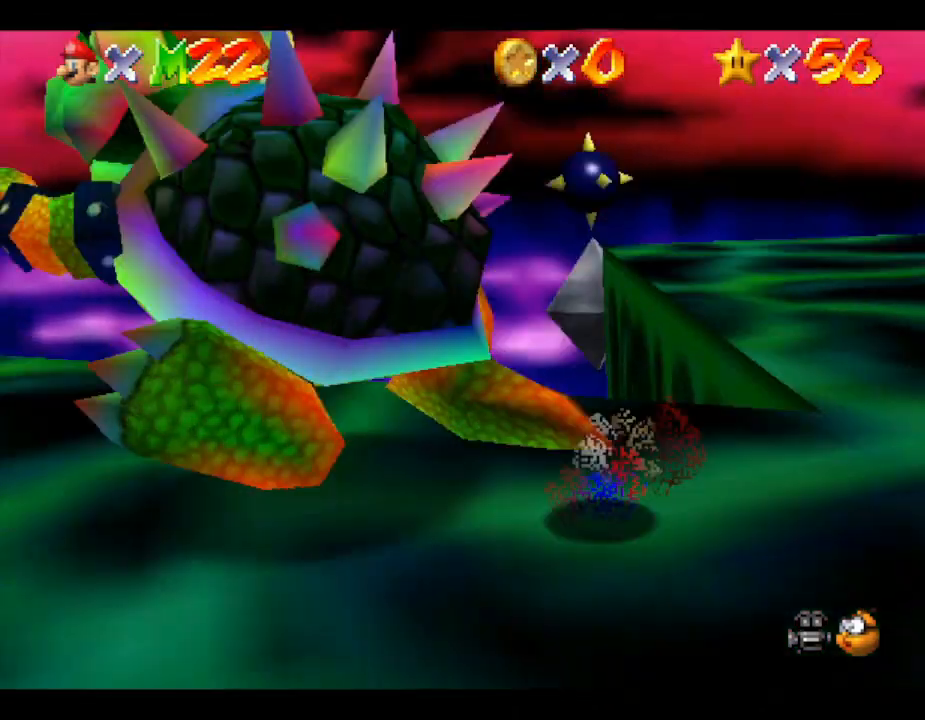
{"buttons": [], "left_stick": "up-left", "events": [[150, "left_stick", "right"], [283, "left_stick", "up-right"], [467, "left_stick", "up-left"]]}
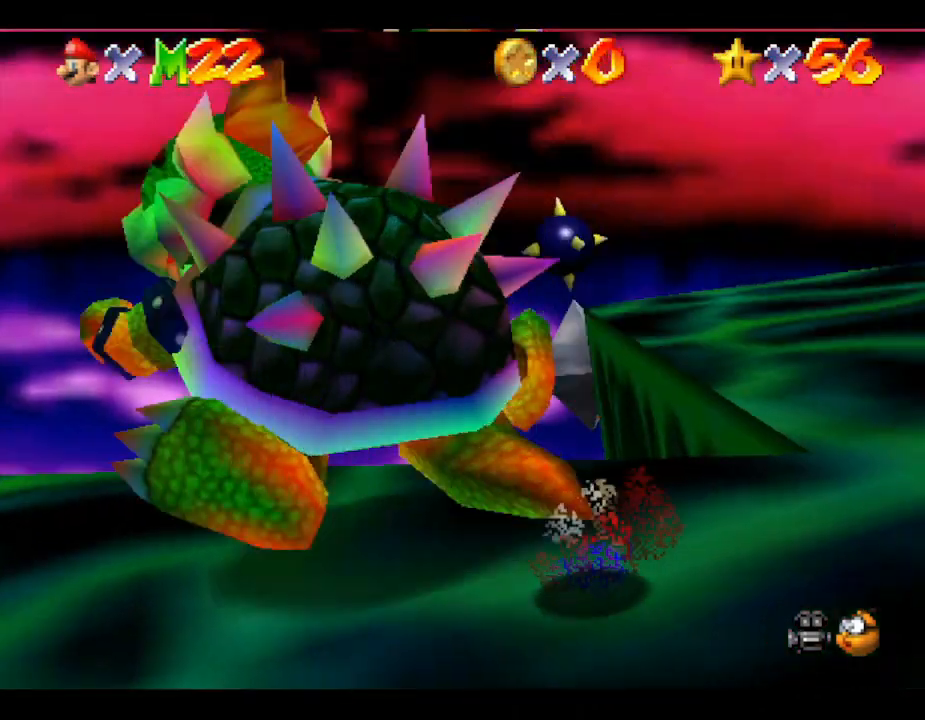
{"buttons": ["B"], "left_stick": "up", "events": [[83, "left_stick", "down-left"], [250, "left_stick", "down-right"], [400, "left_stick", "up-right"], [467, "left_stick", "up"], [500, "B", "down"]]}
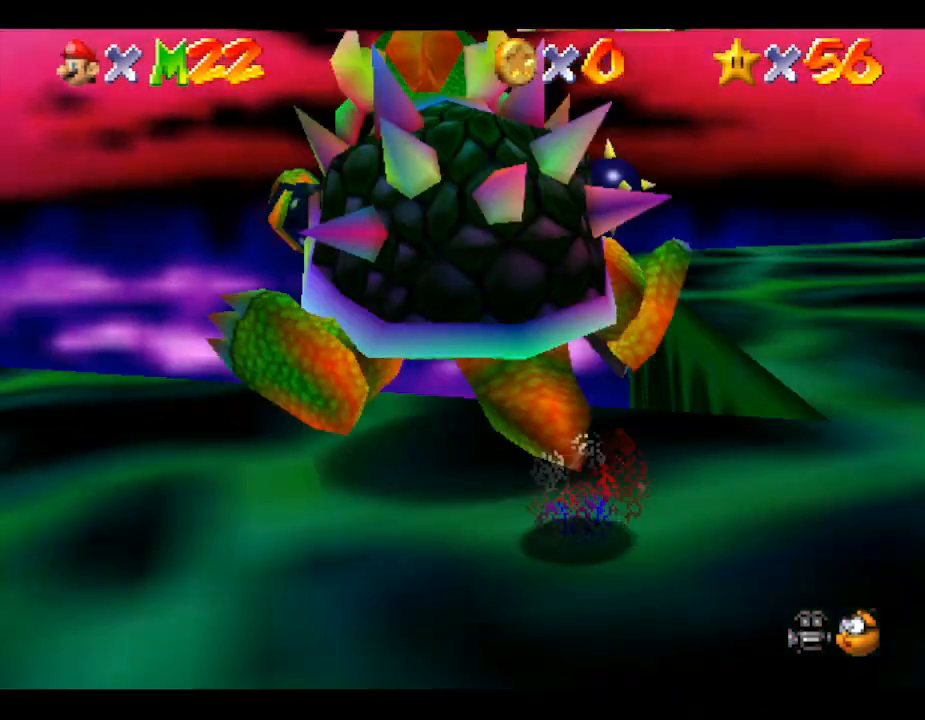
{"buttons": [], "left_stick": "center", "events": [[67, "B", "up"], [67, "left_stick", "center"]]}
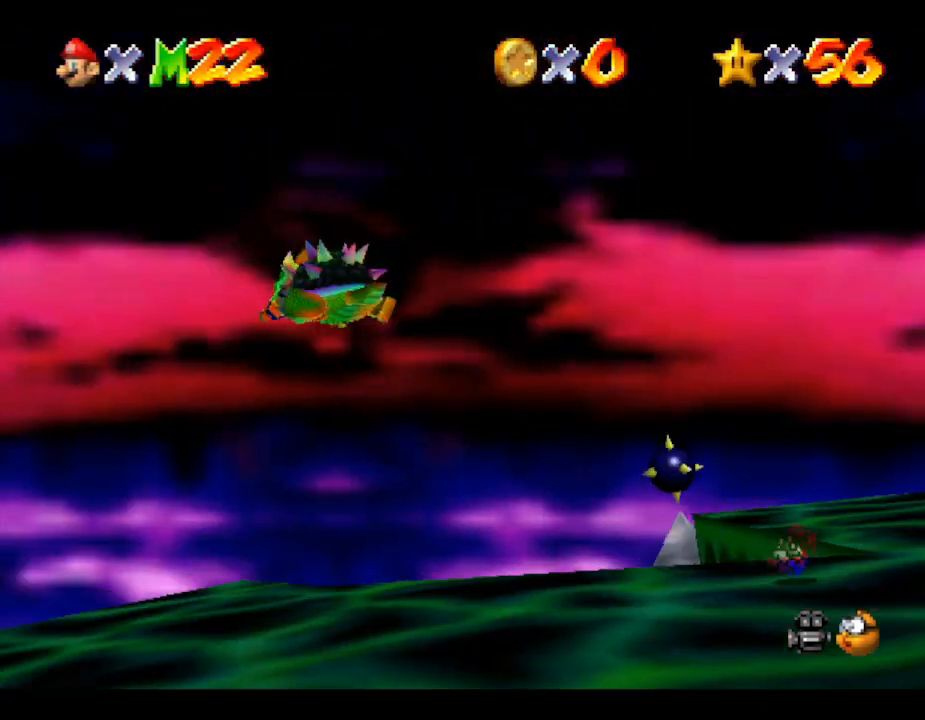
{"buttons": [], "left_stick": "center", "events": []}
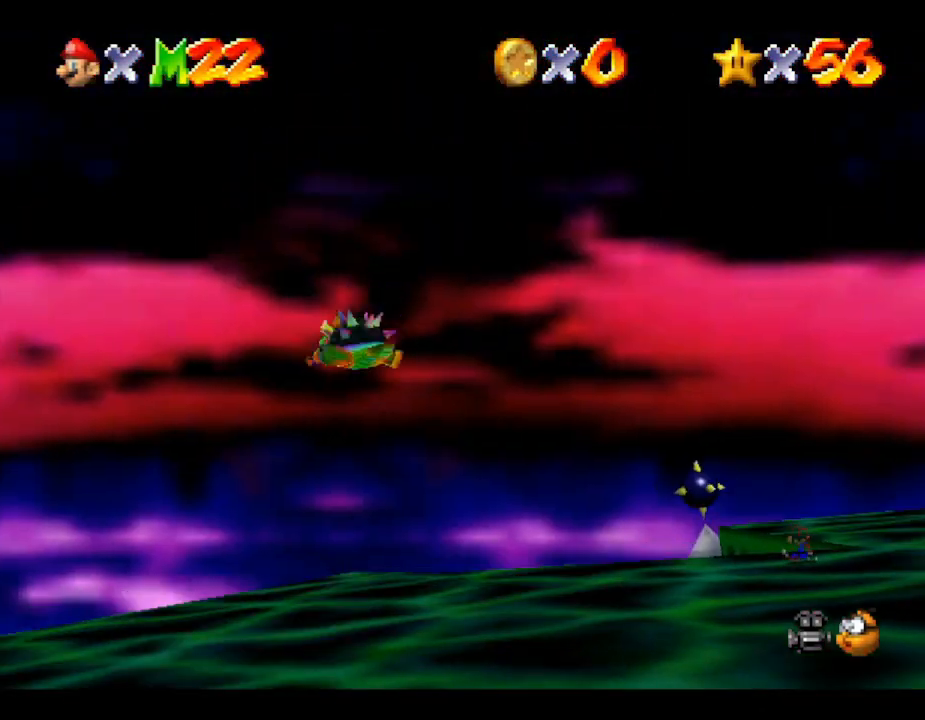
{"buttons": [], "left_stick": "center", "events": []}
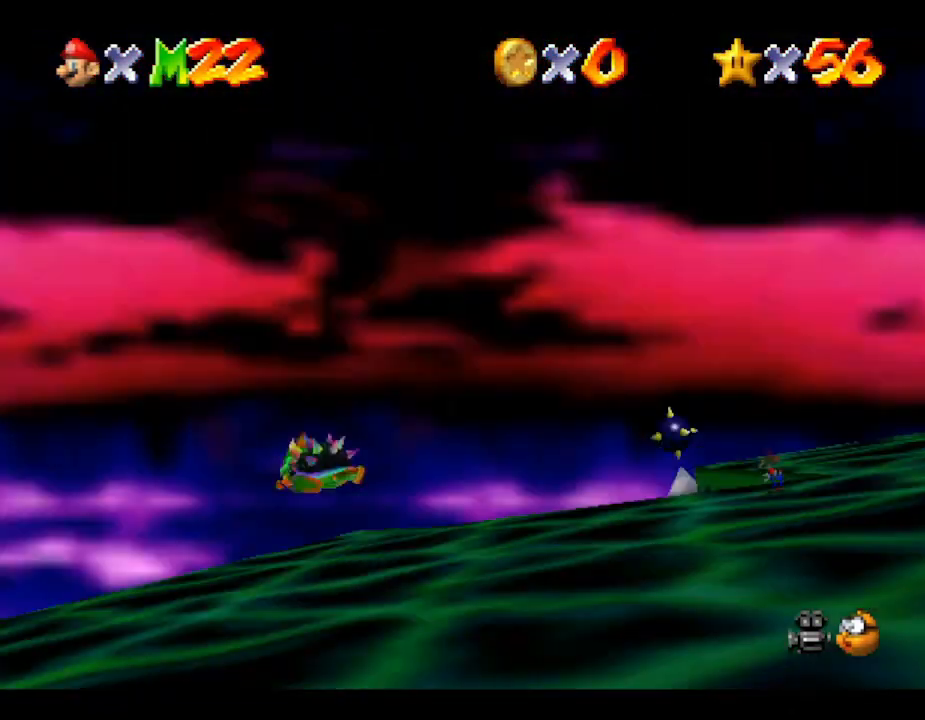
{"buttons": [], "left_stick": "center", "events": []}
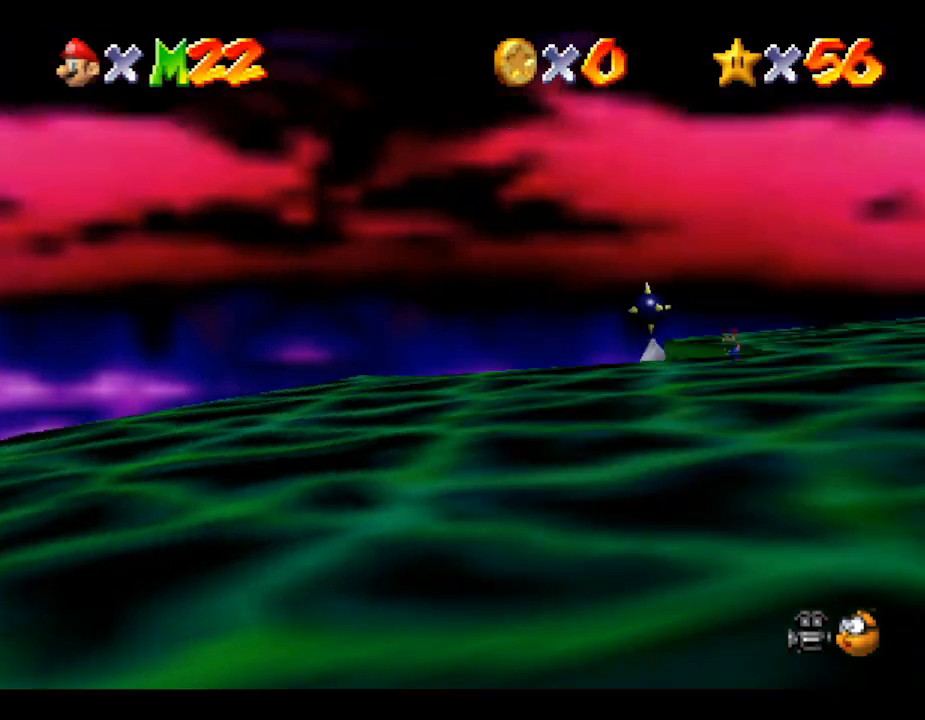
{"buttons": [], "left_stick": "center", "events": []}
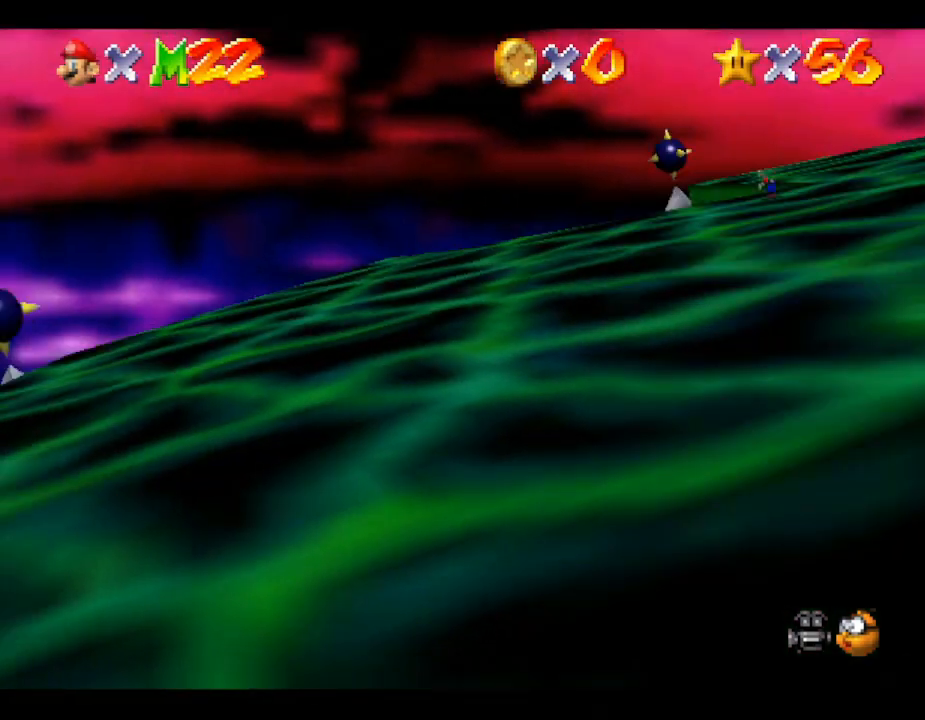
{"buttons": [], "left_stick": "center", "events": []}